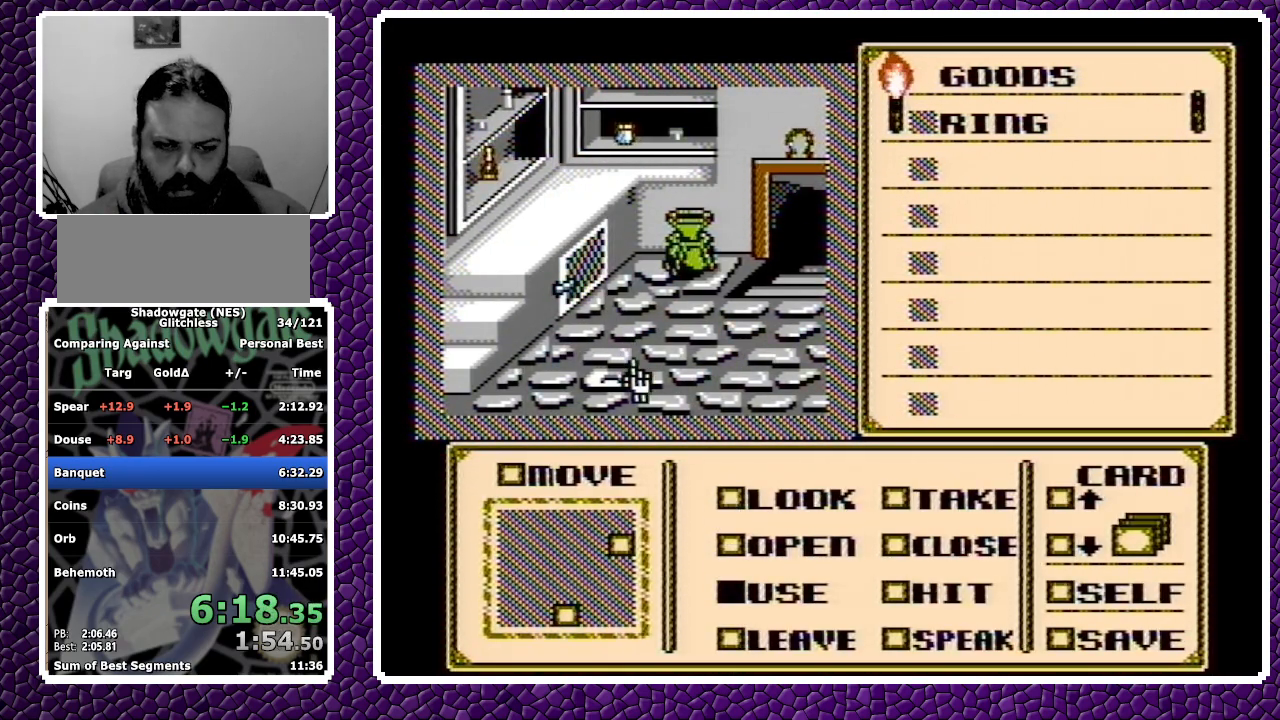
Gameplay with a controller (Nintendo layout); each line is a JSON object with the inputs held at the frame after it. "events" lists button and stick changes between this image and that frame as [ms after this image, input, new state], when the widget could be followed in between. Not read: L3 R3.
{"buttons": ["A"], "events": [[50, "DPAD_DOWN", "up"], [83, "DPAD_LEFT", "down"], [150, "DPAD_LEFT", "up"], [383, "A", "down"]]}
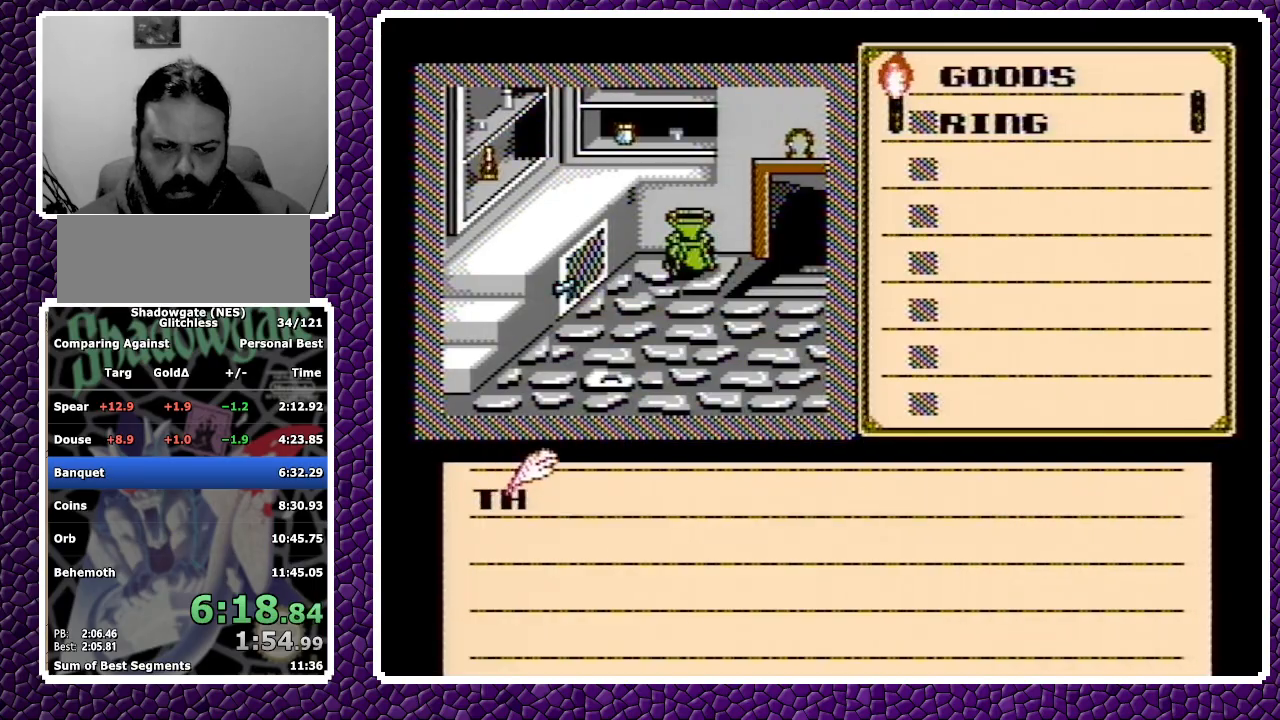
{"buttons": ["DPAD_DOWN"], "events": [[17, "A", "up"], [217, "A", "down"], [233, "A", "up"], [233, "DPAD_DOWN", "down"], [267, "A", "down"], [400, "A", "up"], [417, "A", "down"], [483, "A", "up"]]}
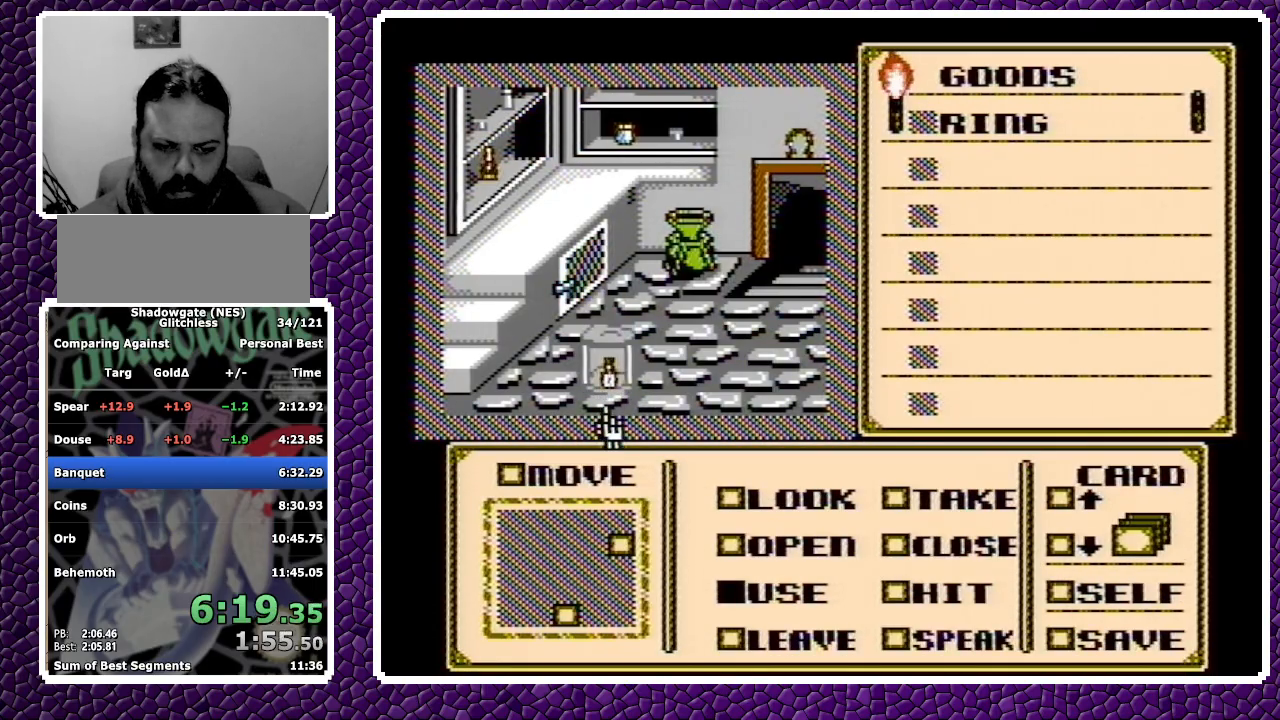
{"buttons": [], "events": [[33, "A", "down"], [117, "A", "up"], [217, "DPAD_DOWN", "up"], [300, "DPAD_RIGHT", "down"], [400, "DPAD_RIGHT", "up"], [417, "DPAD_RIGHT", "down"], [500, "DPAD_RIGHT", "up"]]}
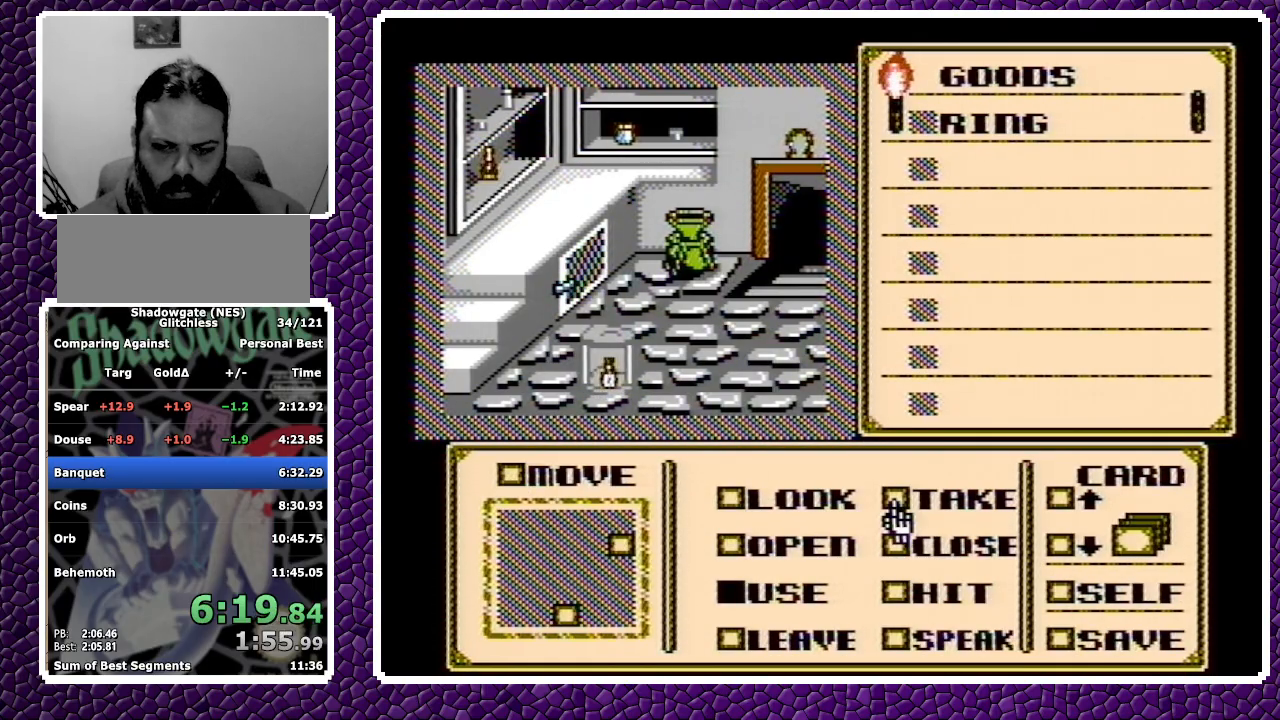
{"buttons": ["DPAD_LEFT"], "events": [[50, "A", "down"], [117, "A", "up"], [200, "DPAD_UP", "down"], [283, "DPAD_UP", "up"], [433, "DPAD_LEFT", "down"]]}
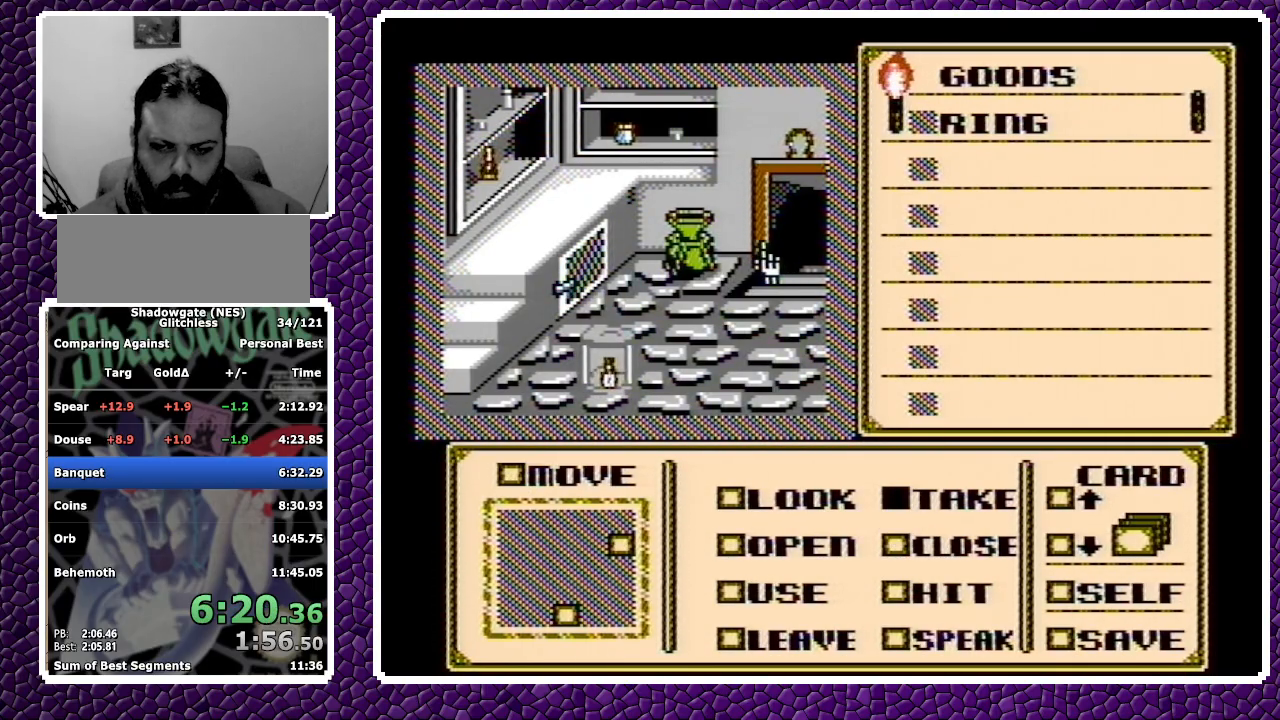
{"buttons": ["DPAD_LEFT"], "events": [[83, "DPAD_LEFT", "up"], [150, "DPAD_UP", "down"], [450, "DPAD_UP", "up"], [500, "DPAD_LEFT", "down"]]}
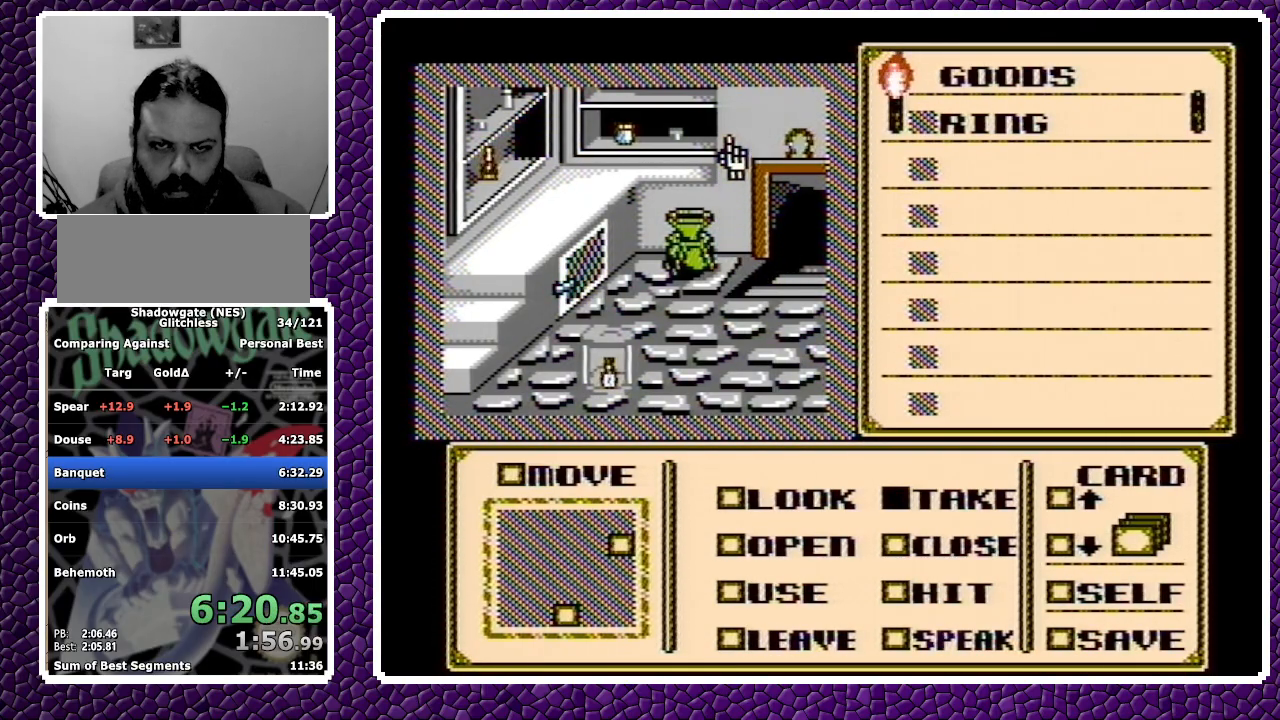
{"buttons": ["A"], "events": [[150, "DPAD_LEFT", "up"], [350, "A", "down"]]}
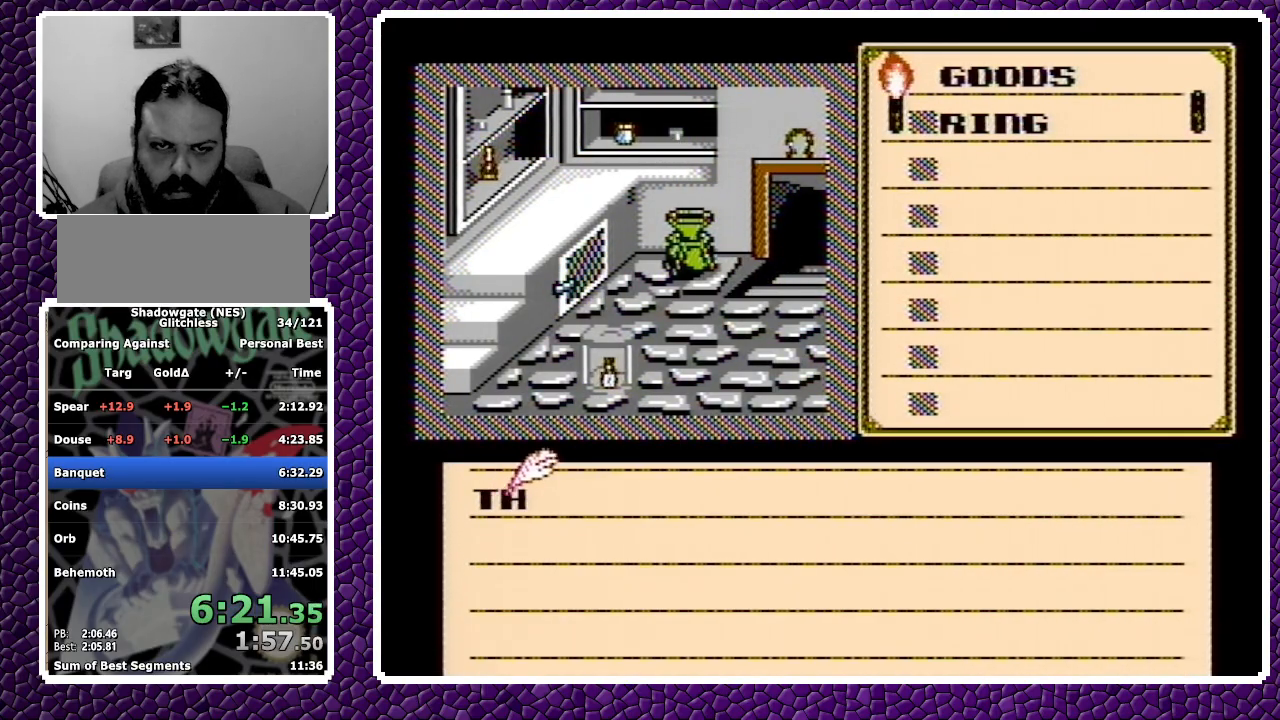
{"buttons": ["DPAD_DOWN"], "events": [[17, "A", "up"], [100, "A", "down"], [117, "A", "up"], [117, "DPAD_DOWN", "down"], [133, "A", "down"], [467, "A", "up"]]}
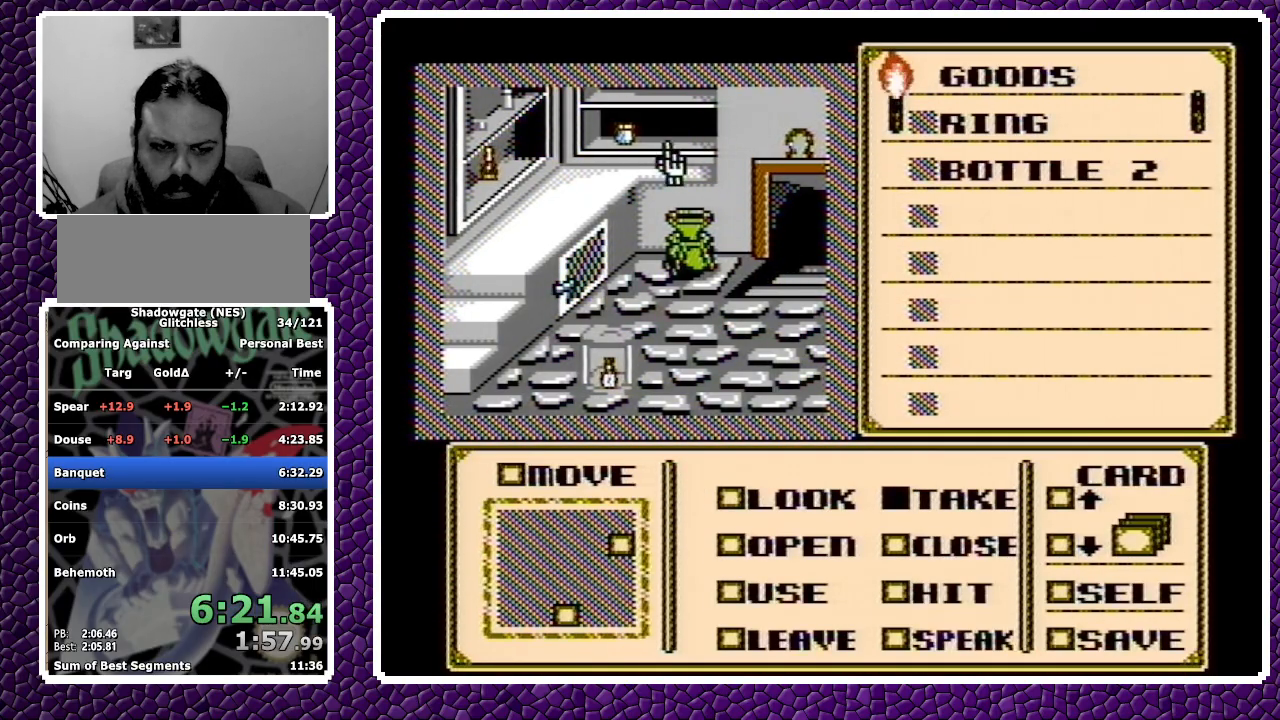
{"buttons": ["DPAD_DOWN"], "events": []}
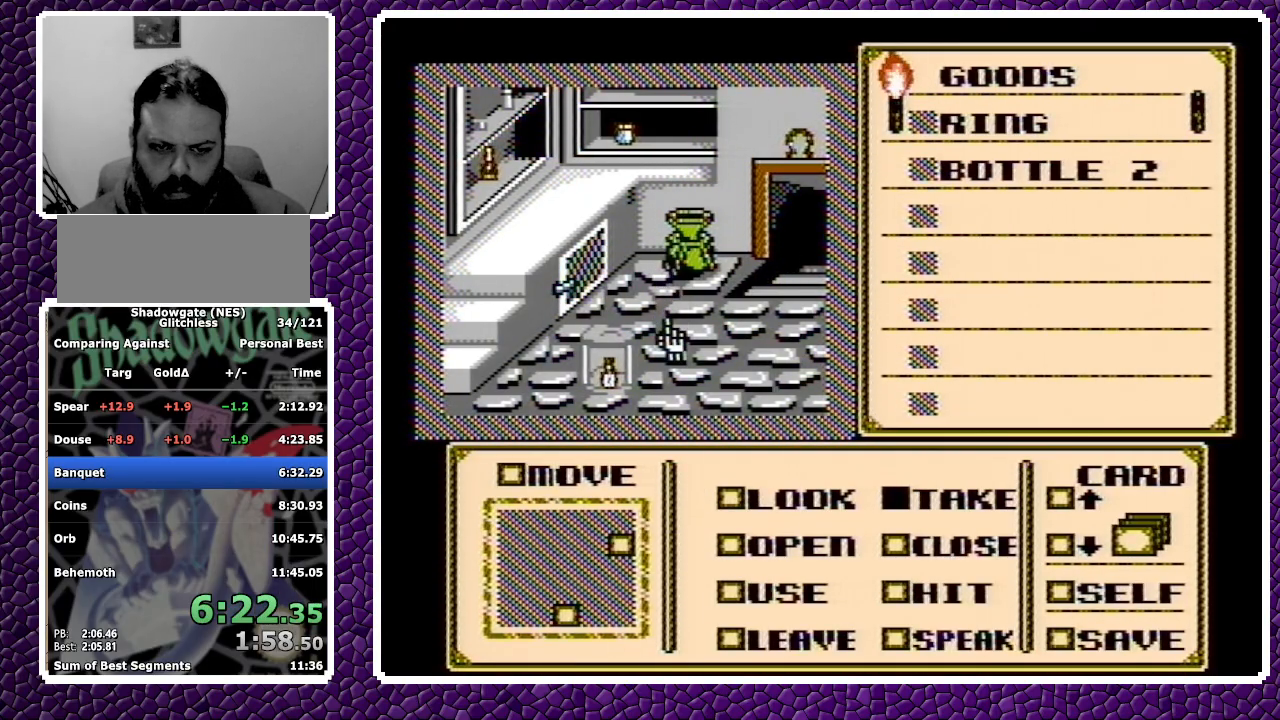
{"buttons": [], "events": [[133, "DPAD_DOWN", "up"], [150, "DPAD_LEFT", "down"], [300, "DPAD_LEFT", "up"]]}
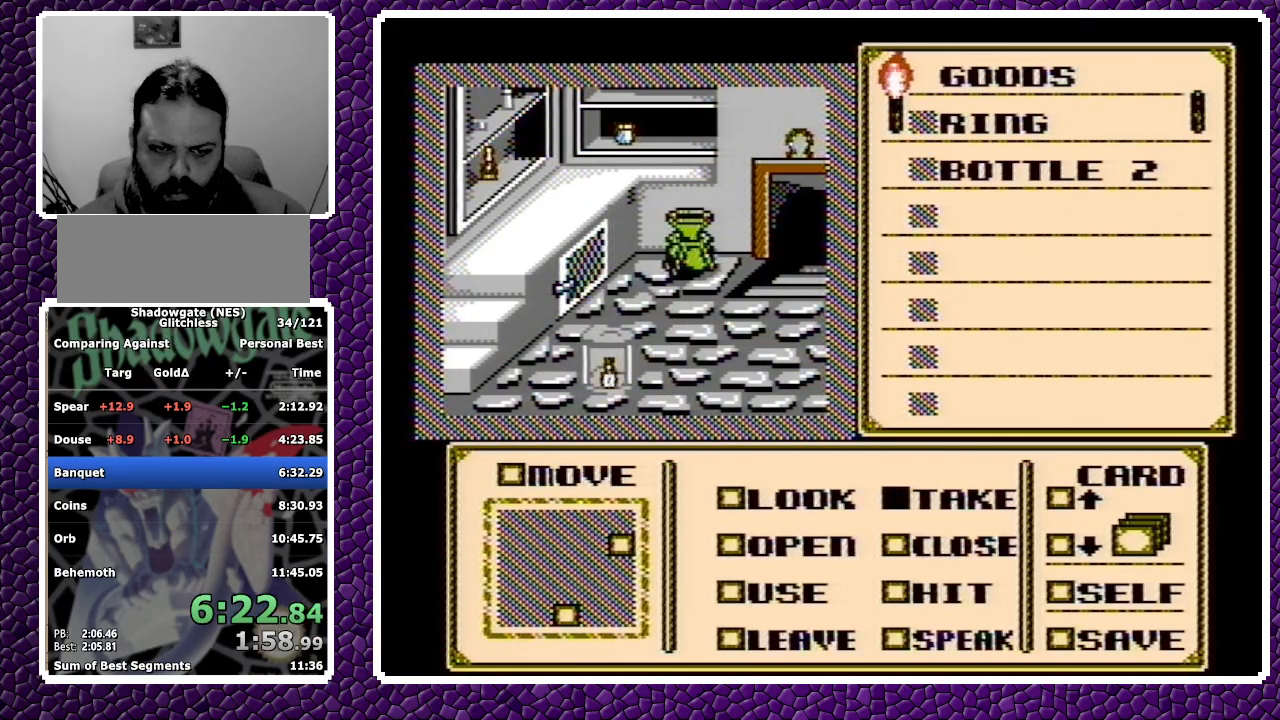
{"buttons": ["DPAD_DOWN"], "events": [[33, "A", "down"], [167, "DPAD_DOWN", "down"], [233, "A", "up"], [400, "A", "down"], [433, "A", "up"]]}
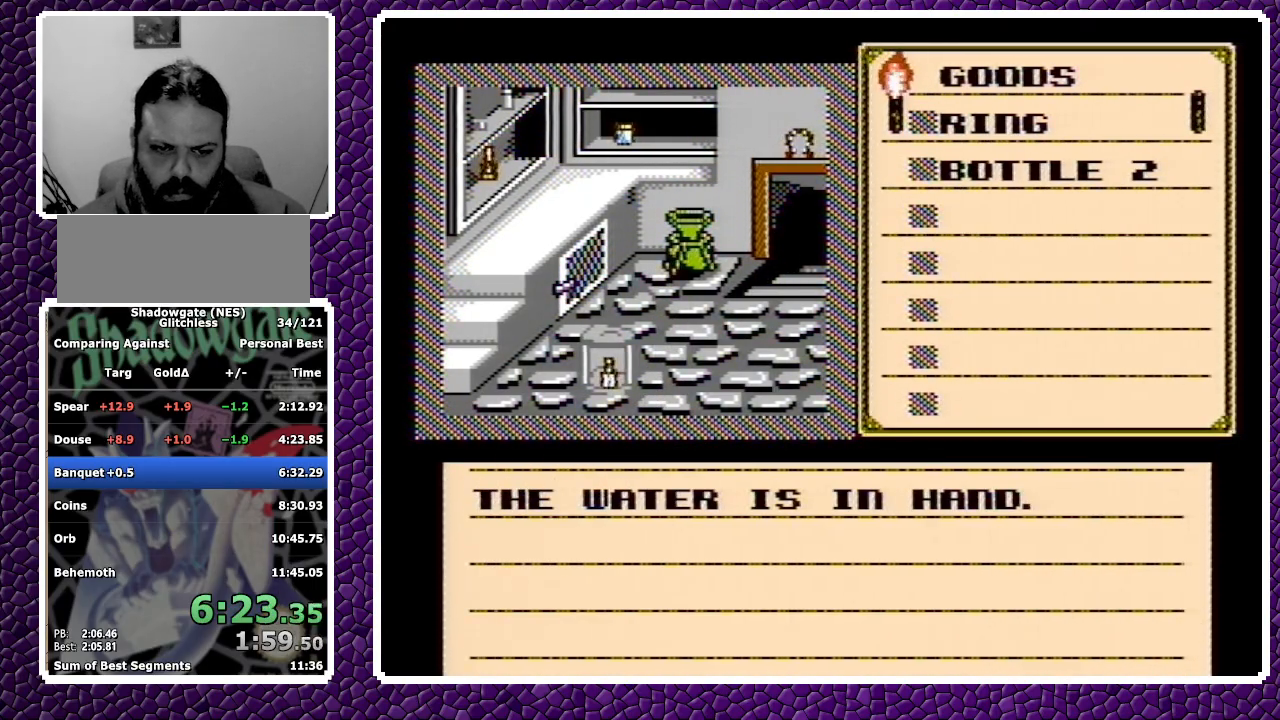
{"buttons": ["DPAD_DOWN"], "events": []}
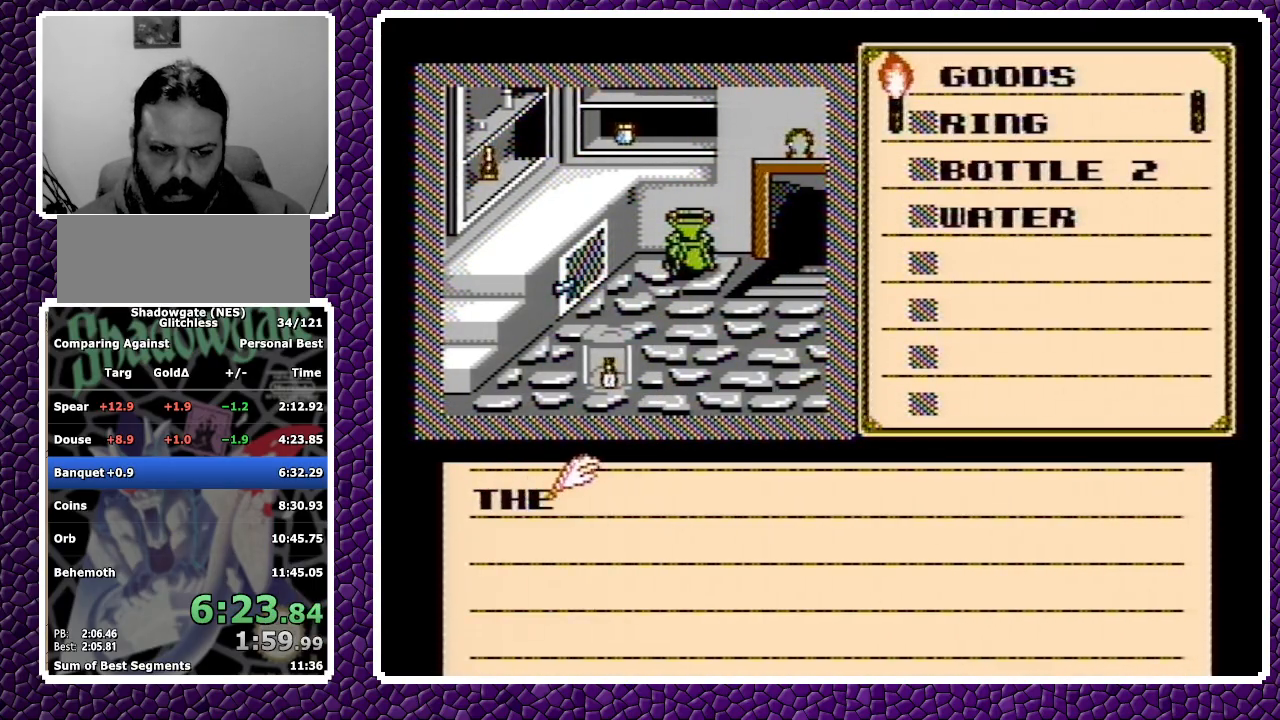
{"buttons": ["DPAD_DOWN"], "events": [[150, "A", "down"], [200, "A", "up"], [267, "A", "down"], [433, "A", "up"]]}
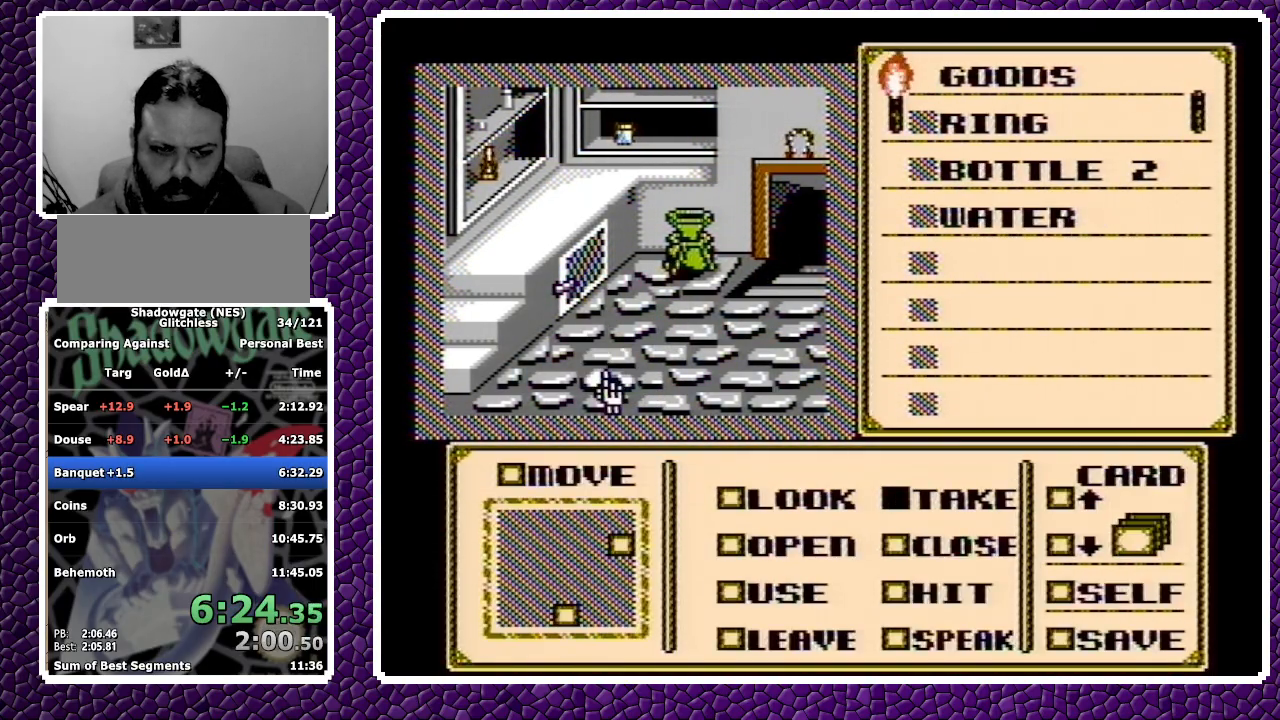
{"buttons": ["DPAD_DOWN"], "events": [[200, "DPAD_DOWN", "up"], [300, "DPAD_DOWN", "down"]]}
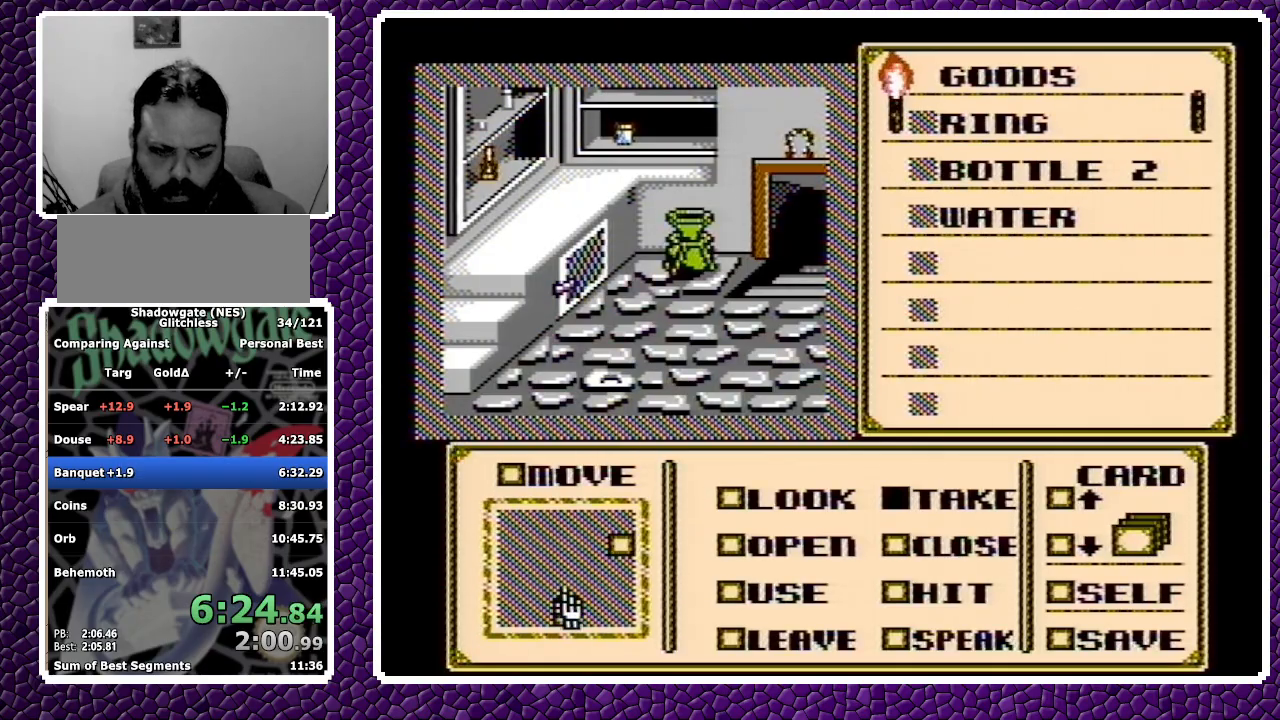
{"buttons": [], "events": [[133, "DPAD_DOWN", "up"], [217, "B", "down"], [350, "B", "up"]]}
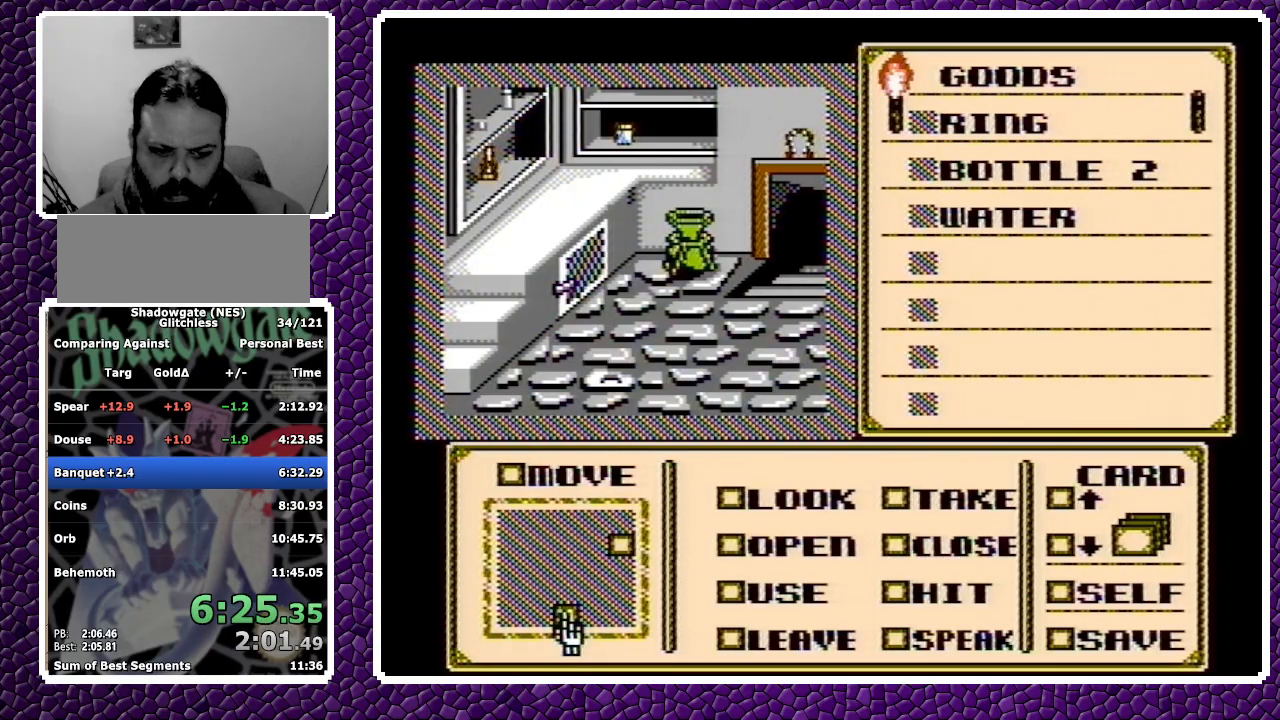
{"buttons": [], "events": []}
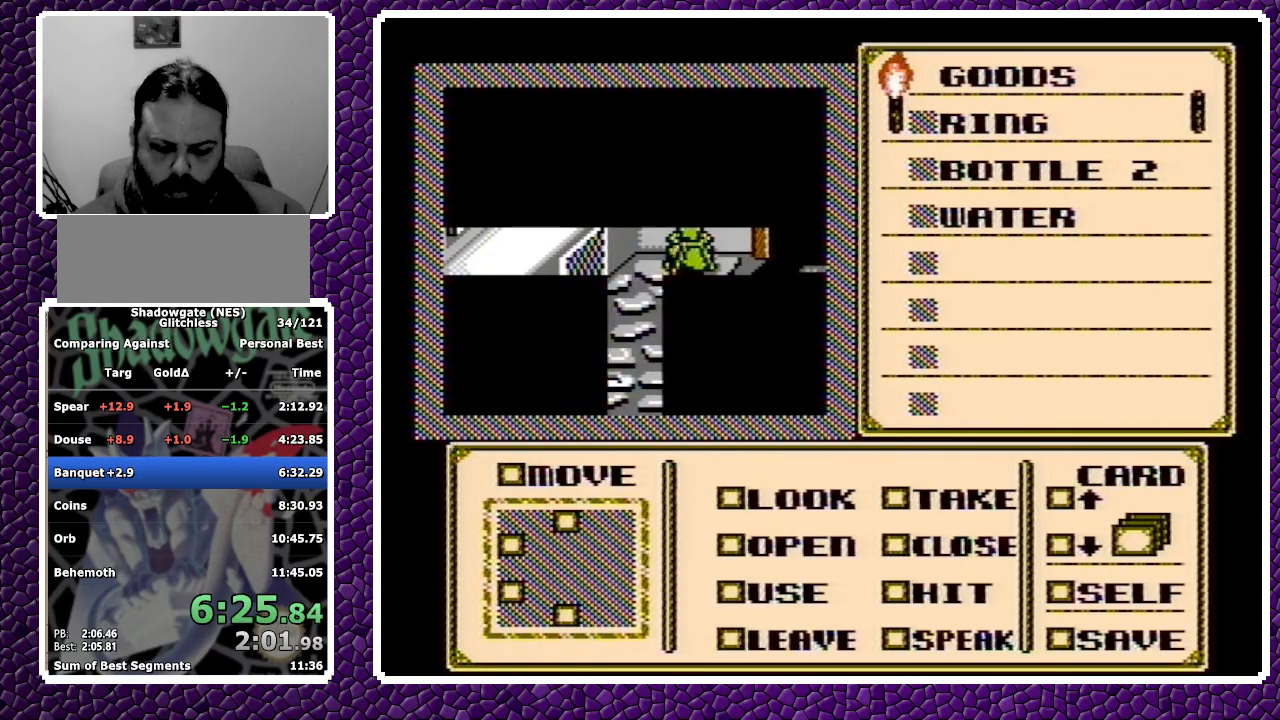
{"buttons": [], "events": []}
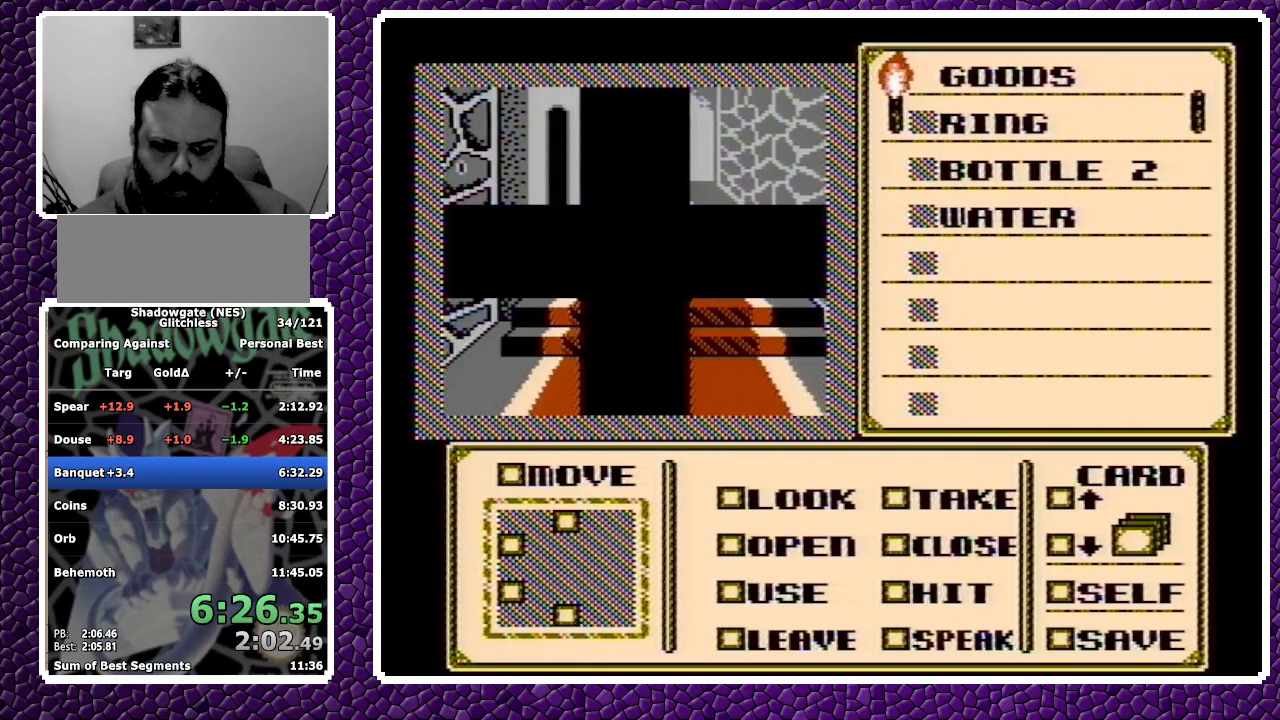
{"buttons": ["DPAD_UP"], "events": [[350, "A", "down"], [433, "A", "up"], [433, "DPAD_UP", "down"]]}
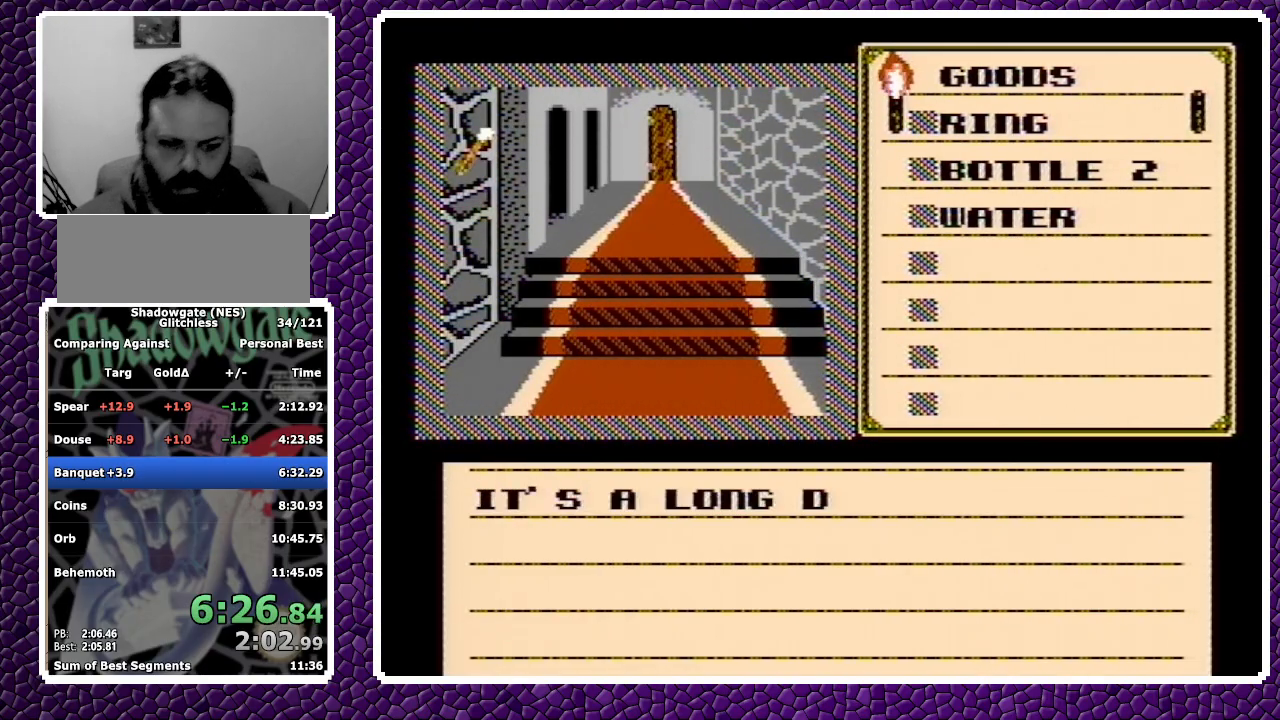
{"buttons": ["DPAD_UP"], "events": [[167, "A", "down"], [217, "A", "up"], [283, "A", "down"], [350, "A", "up"], [400, "A", "down"], [467, "A", "up"]]}
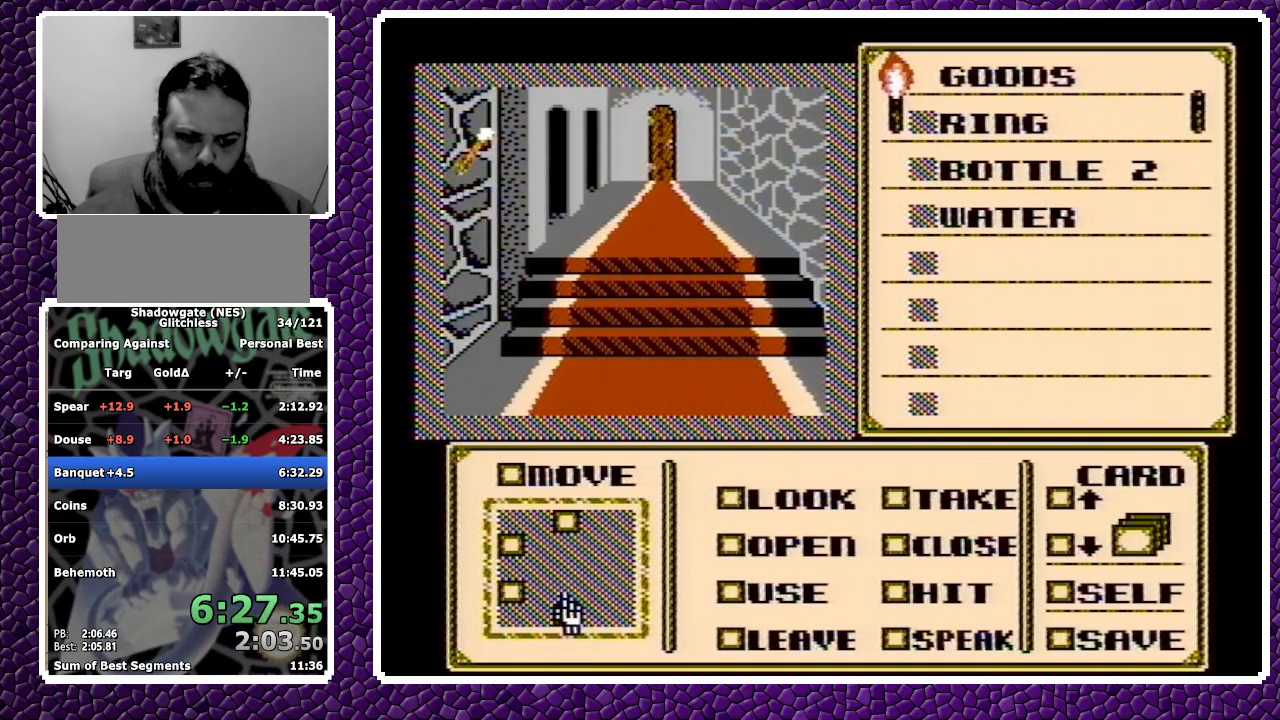
{"buttons": ["DPAD_UP"], "events": []}
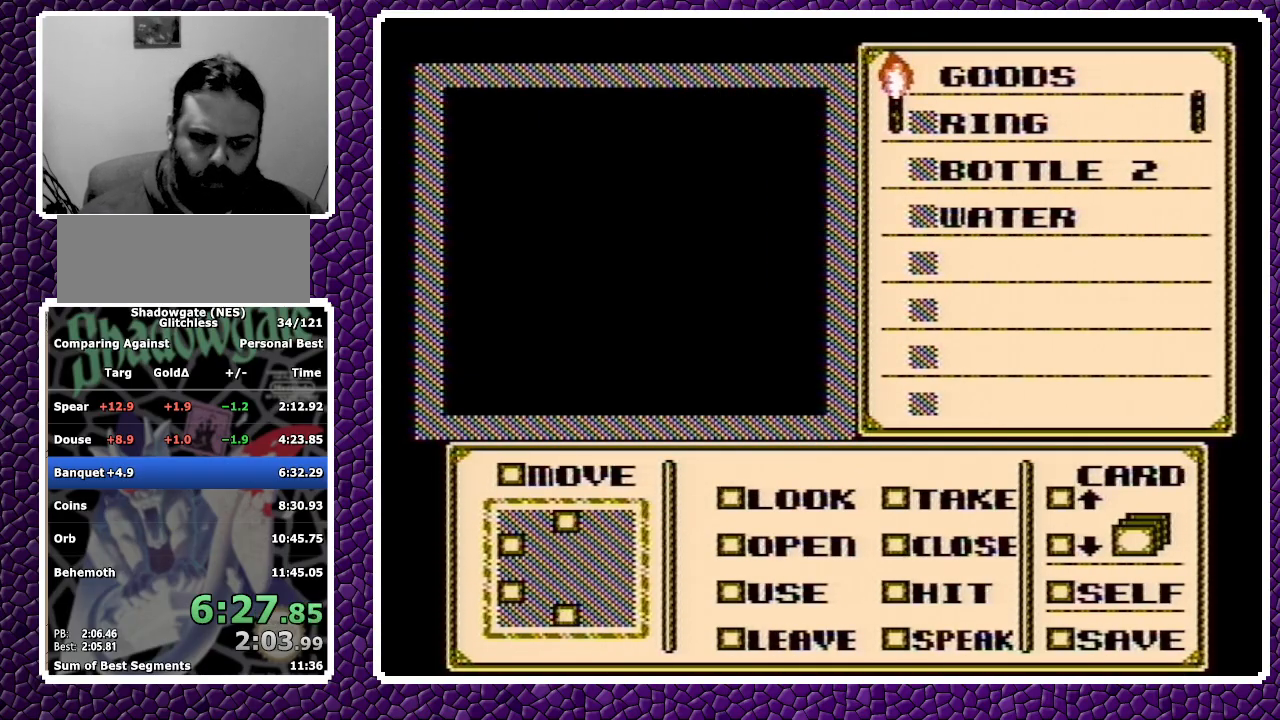
{"buttons": [], "events": [[217, "A", "down"], [217, "DPAD_UP", "up"], [300, "A", "up"], [367, "A", "down"], [383, "A", "up"], [417, "A", "down"], [450, "A", "up"]]}
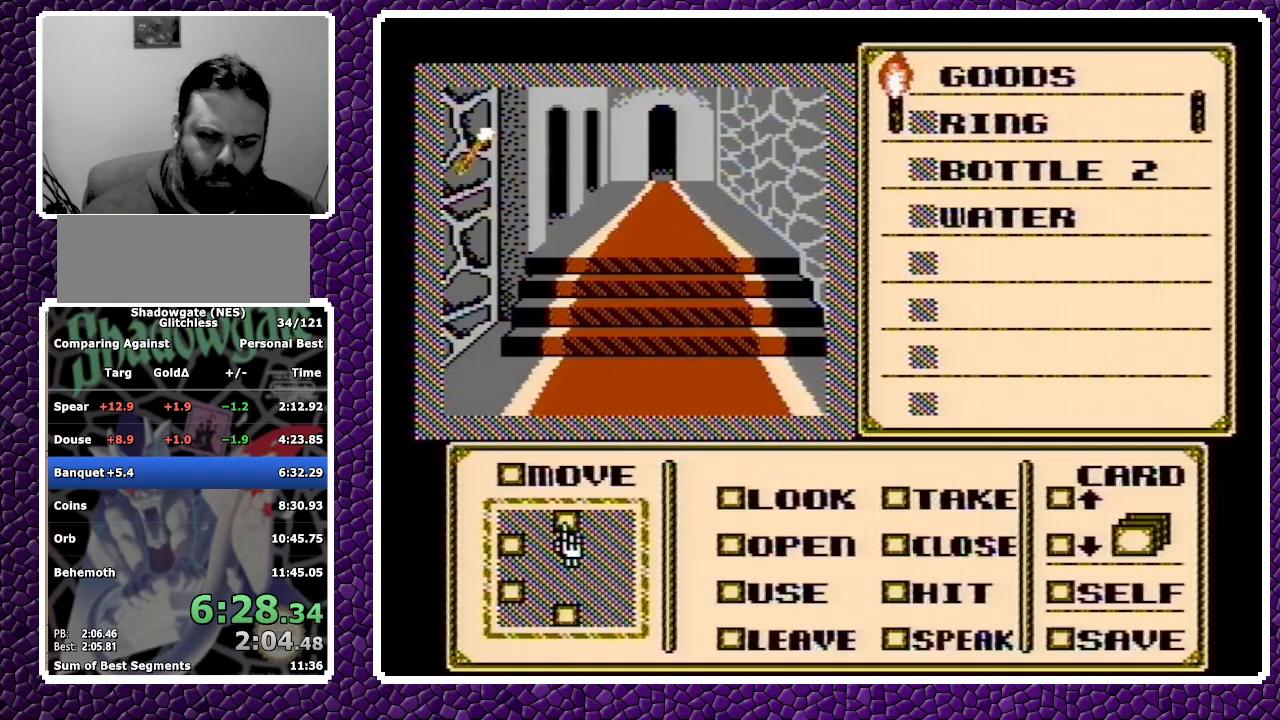
{"buttons": [], "events": []}
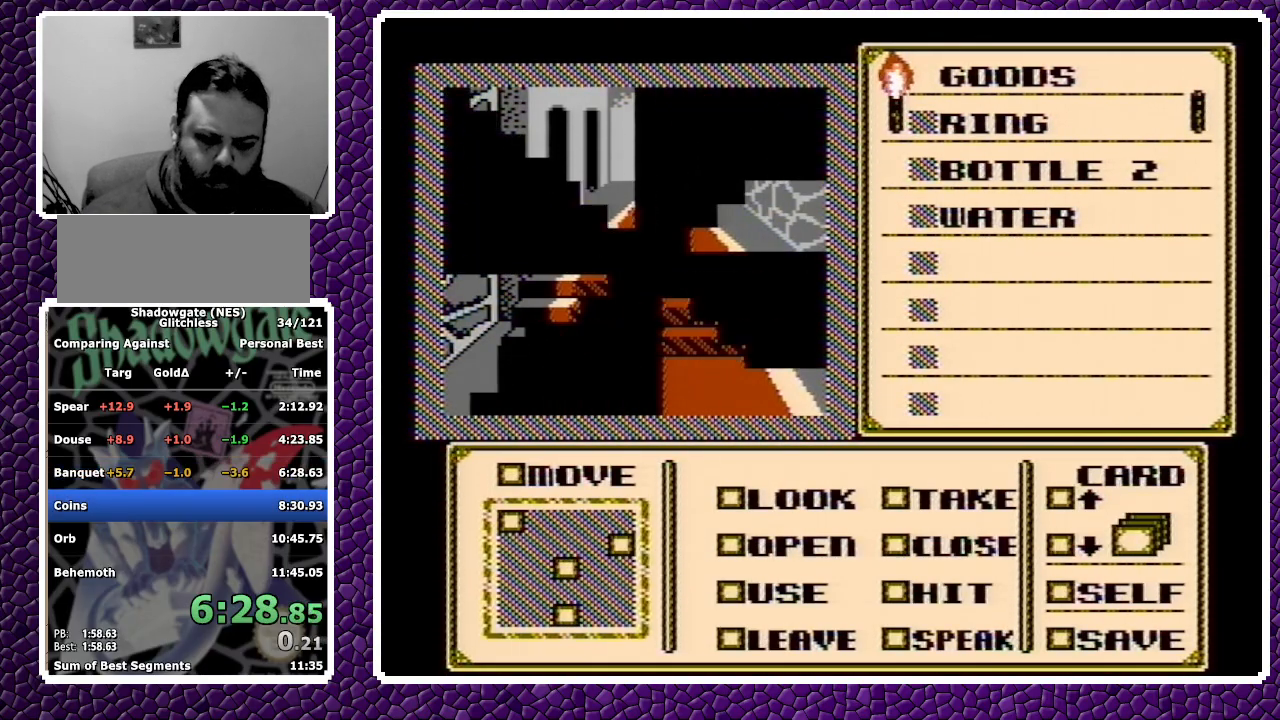
{"buttons": [], "events": []}
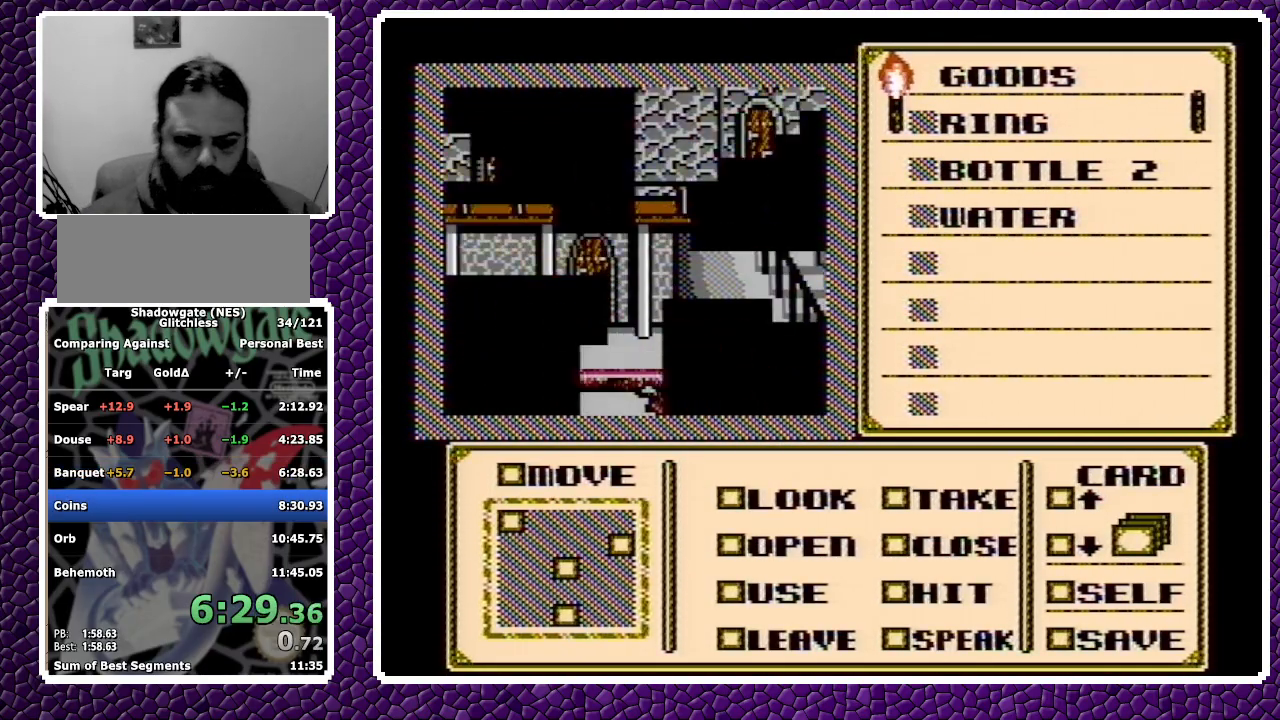
{"buttons": ["A", "DPAD_RIGHT"], "events": [[500, "A", "down"], [500, "DPAD_RIGHT", "down"]]}
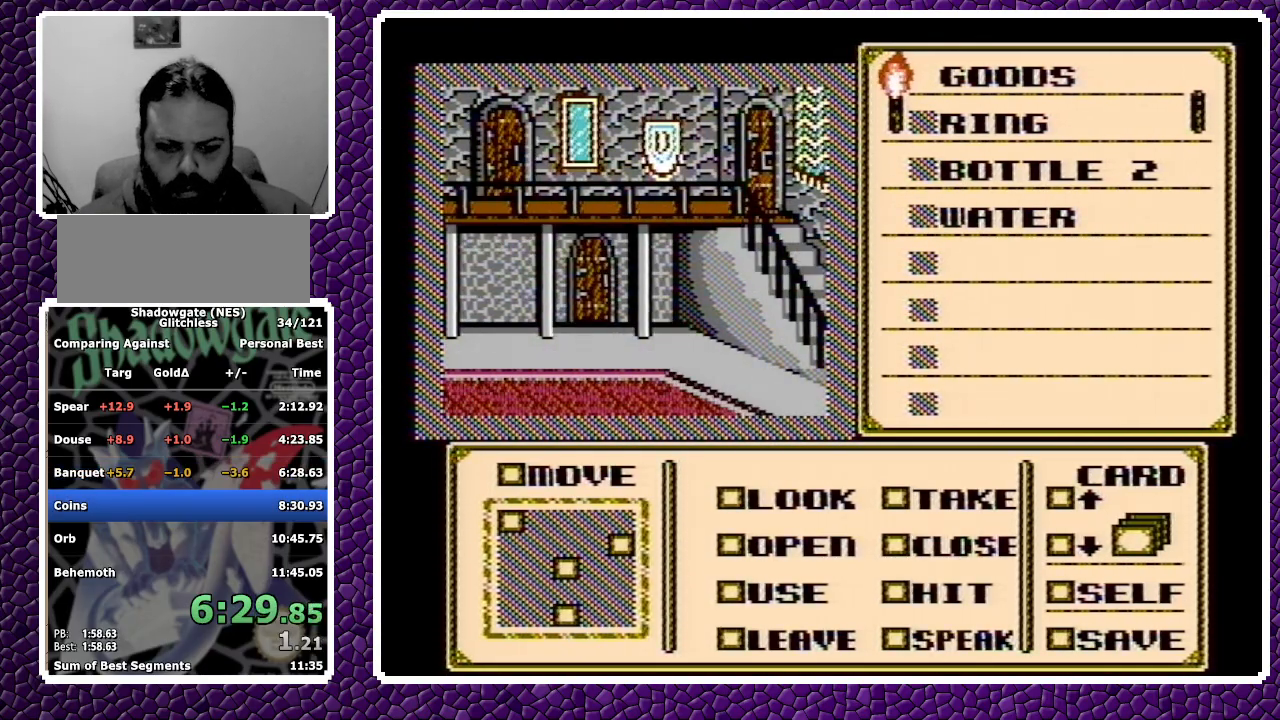
{"buttons": ["DPAD_RIGHT"], "events": [[83, "A", "up"], [350, "A", "down"], [367, "A", "up"], [400, "A", "down"], [500, "A", "up"]]}
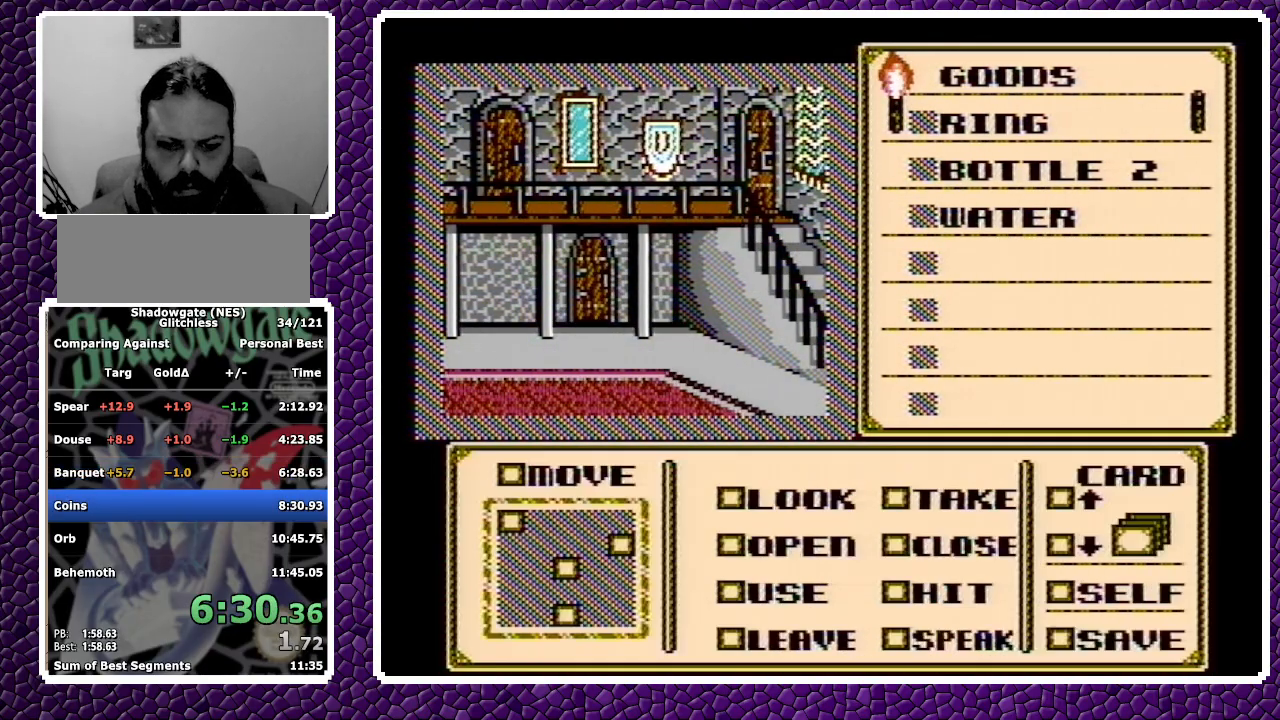
{"buttons": ["DPAD_DOWN"], "events": [[17, "A", "down"], [100, "A", "up"], [417, "DPAD_RIGHT", "up"], [500, "DPAD_DOWN", "down"]]}
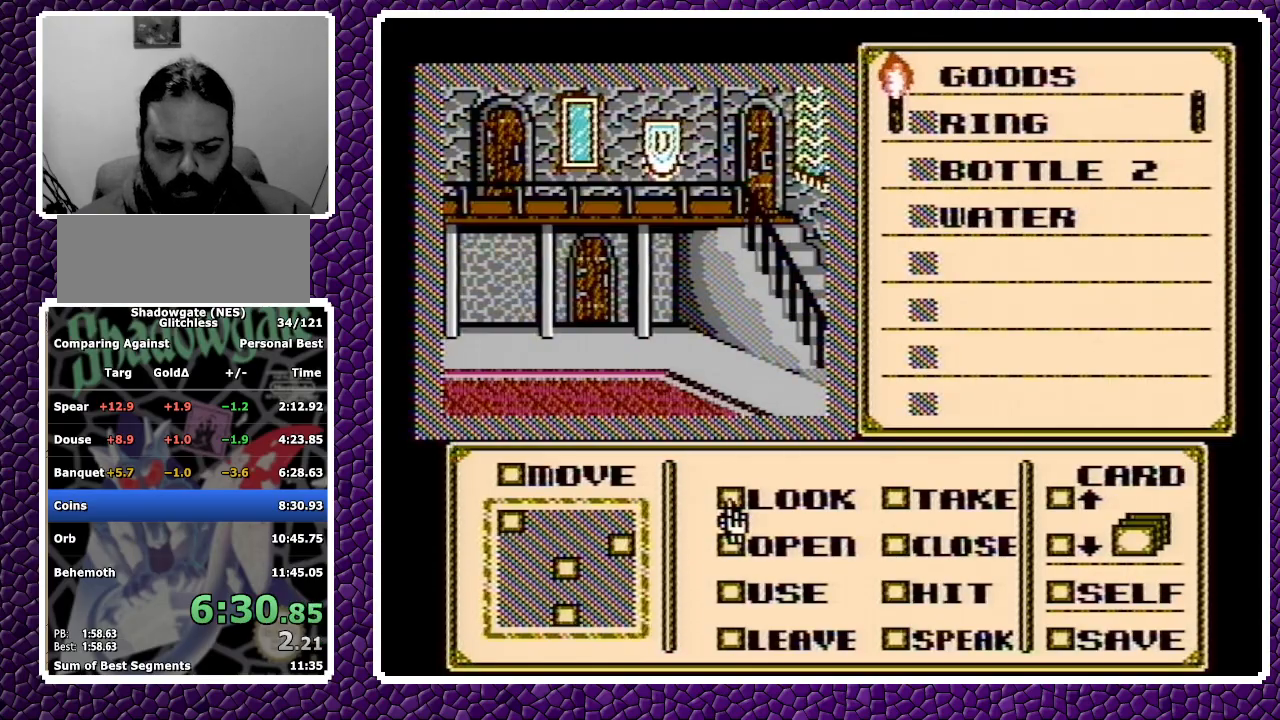
{"buttons": [], "events": [[67, "DPAD_DOWN", "up"], [83, "DPAD_DOWN", "down"], [167, "DPAD_DOWN", "up"], [233, "A", "down"], [300, "A", "up"], [333, "DPAD_RIGHT", "down"], [433, "DPAD_RIGHT", "up"]]}
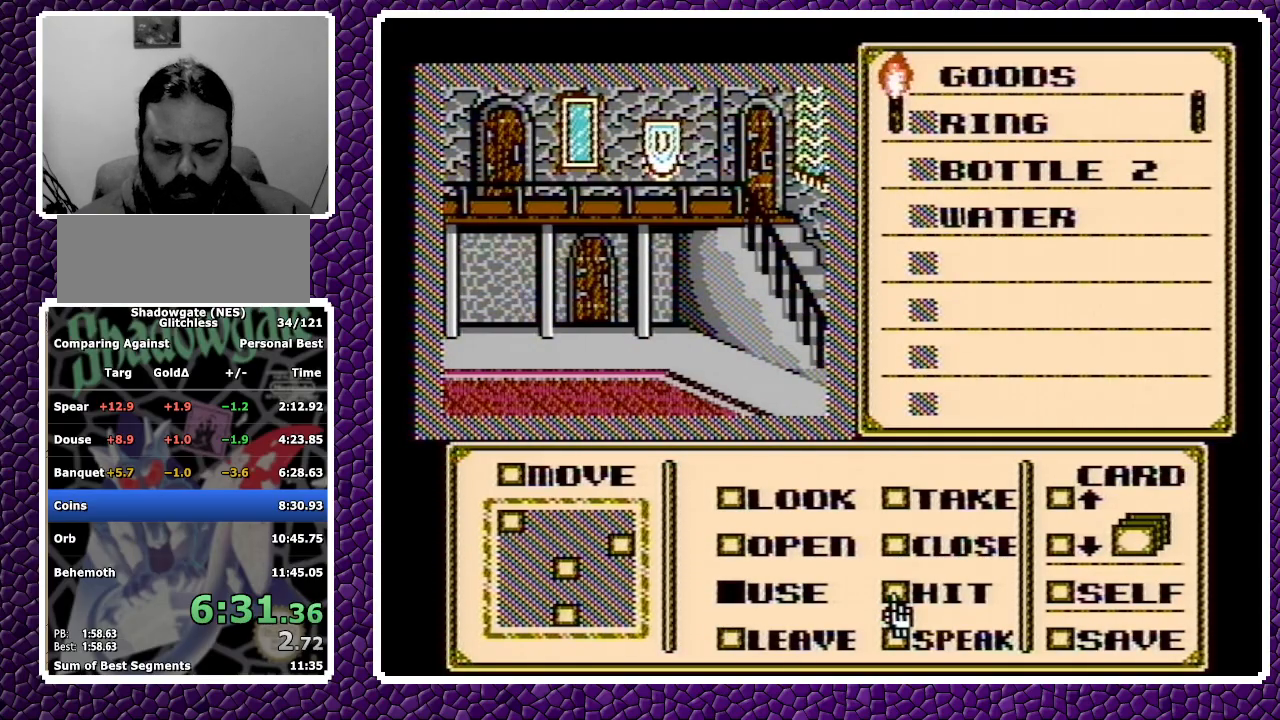
{"buttons": ["A"], "events": [[33, "DPAD_DOWN", "down"], [117, "DPAD_DOWN", "up"], [133, "DPAD_DOWN", "down"], [200, "DPAD_DOWN", "up"], [500, "A", "down"]]}
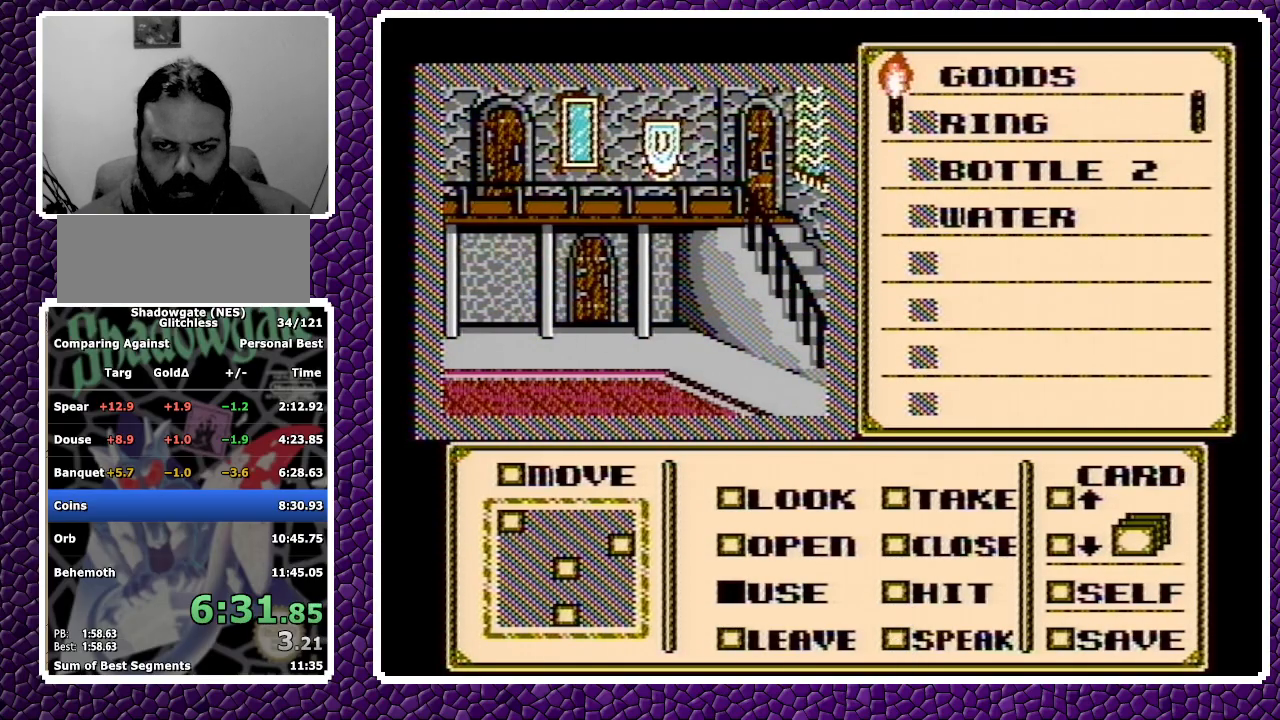
{"buttons": [], "events": [[233, "A", "up"], [350, "A", "down"], [400, "A", "up"]]}
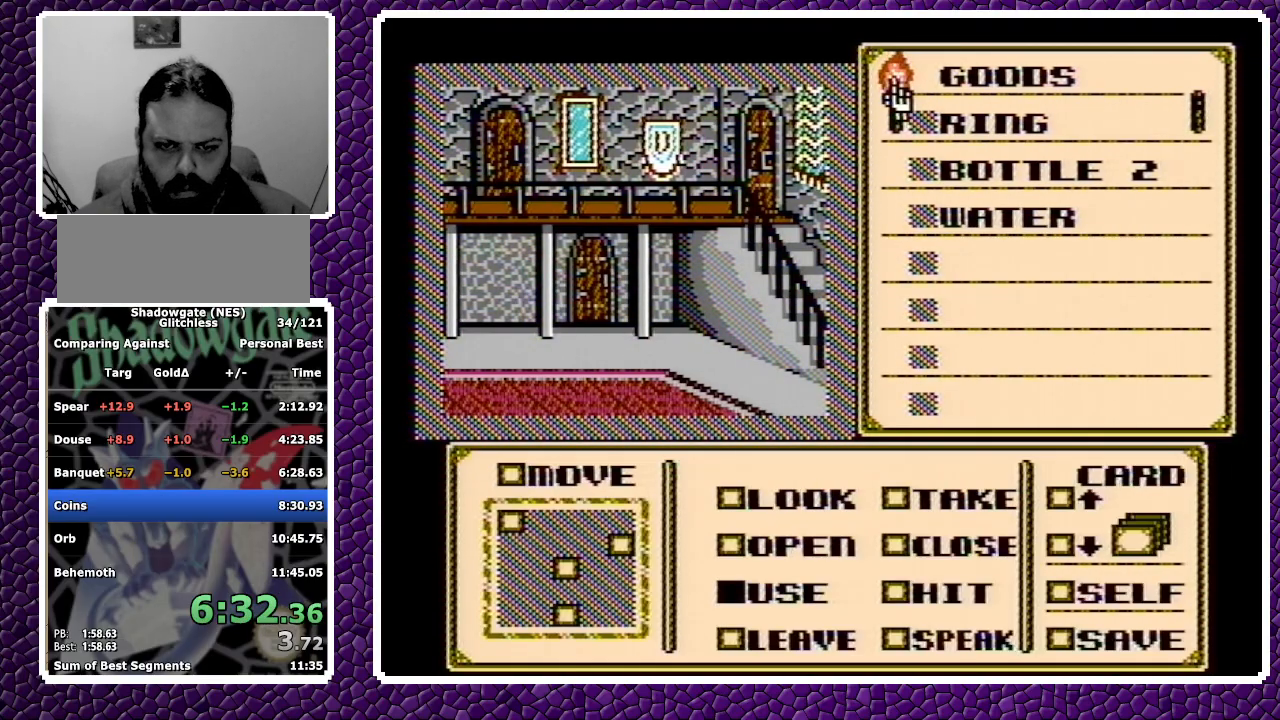
{"buttons": ["DPAD_DOWN"], "events": [[50, "DPAD_LEFT", "down"], [100, "DPAD_LEFT", "up"], [200, "DPAD_DOWN", "down"]]}
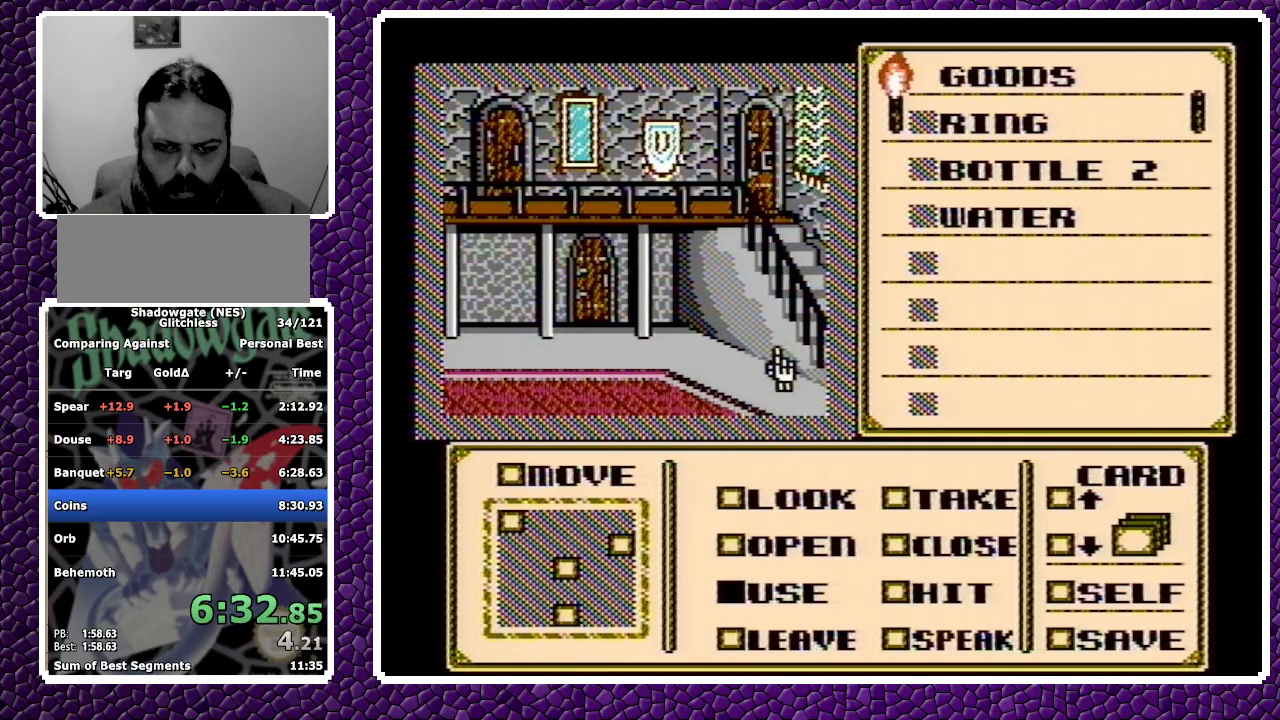
{"buttons": ["A"], "events": [[150, "DPAD_LEFT", "down"], [167, "DPAD_DOWN", "up"], [217, "DPAD_LEFT", "up"], [417, "A", "down"]]}